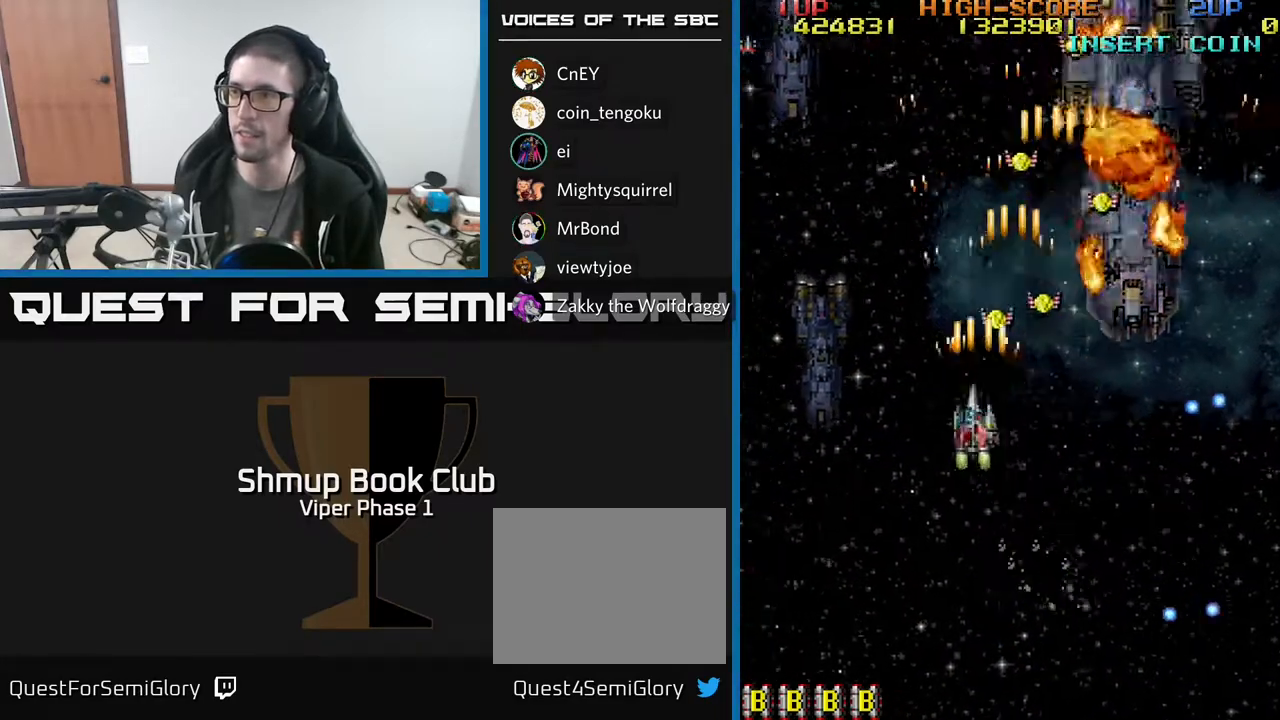
Gameplay with a controller (Xbox layout); each line is a JSON object with the inputs held at the frame after it. "events" lists button and stick changes between this image and that frame as [ms after this image, input, new state], when the widget could be followed in between. Not read: right_stick.
{"buttons": ["A", "DPAD_RIGHT"], "left_stick": "center", "events": [[183, "DPAD_RIGHT", "down"], [267, "DPAD_DOWN", "down"], [400, "DPAD_DOWN", "up"]]}
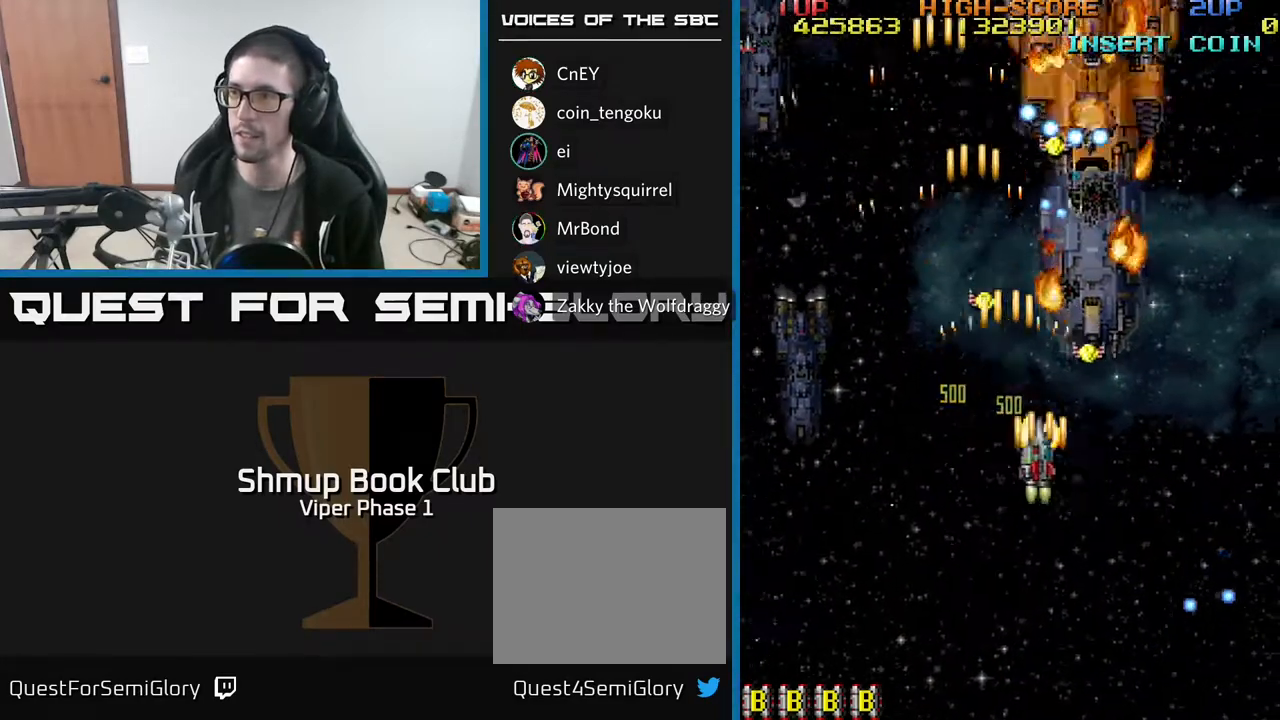
{"buttons": ["A", "DPAD_DOWN", "DPAD_LEFT"], "left_stick": "center", "events": [[267, "DPAD_RIGHT", "up"], [300, "DPAD_LEFT", "down"], [467, "DPAD_DOWN", "down"]]}
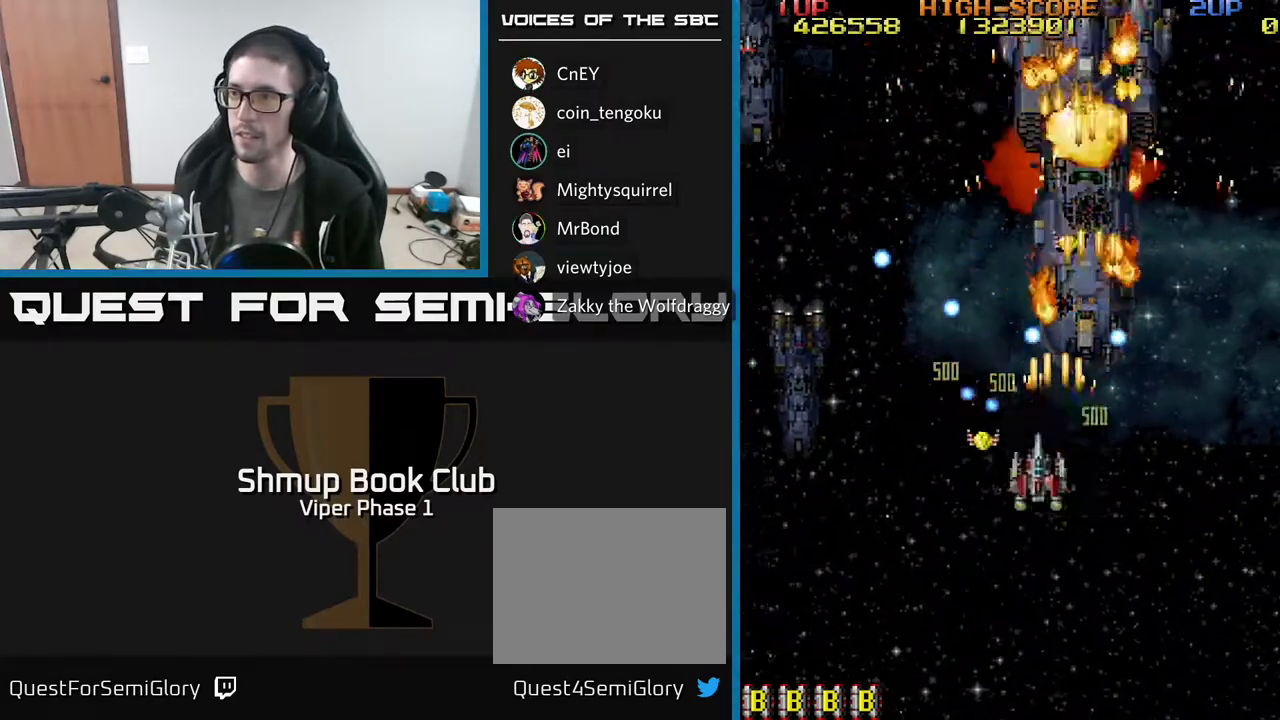
{"buttons": ["A", "DPAD_DOWN", "DPAD_RIGHT"], "left_stick": "center", "events": [[83, "DPAD_LEFT", "up"], [200, "DPAD_RIGHT", "down"], [217, "DPAD_RIGHT", "up"], [333, "DPAD_DOWN", "up"], [333, "DPAD_LEFT", "down"], [417, "DPAD_DOWN", "down"], [433, "DPAD_LEFT", "up"], [450, "DPAD_RIGHT", "down"]]}
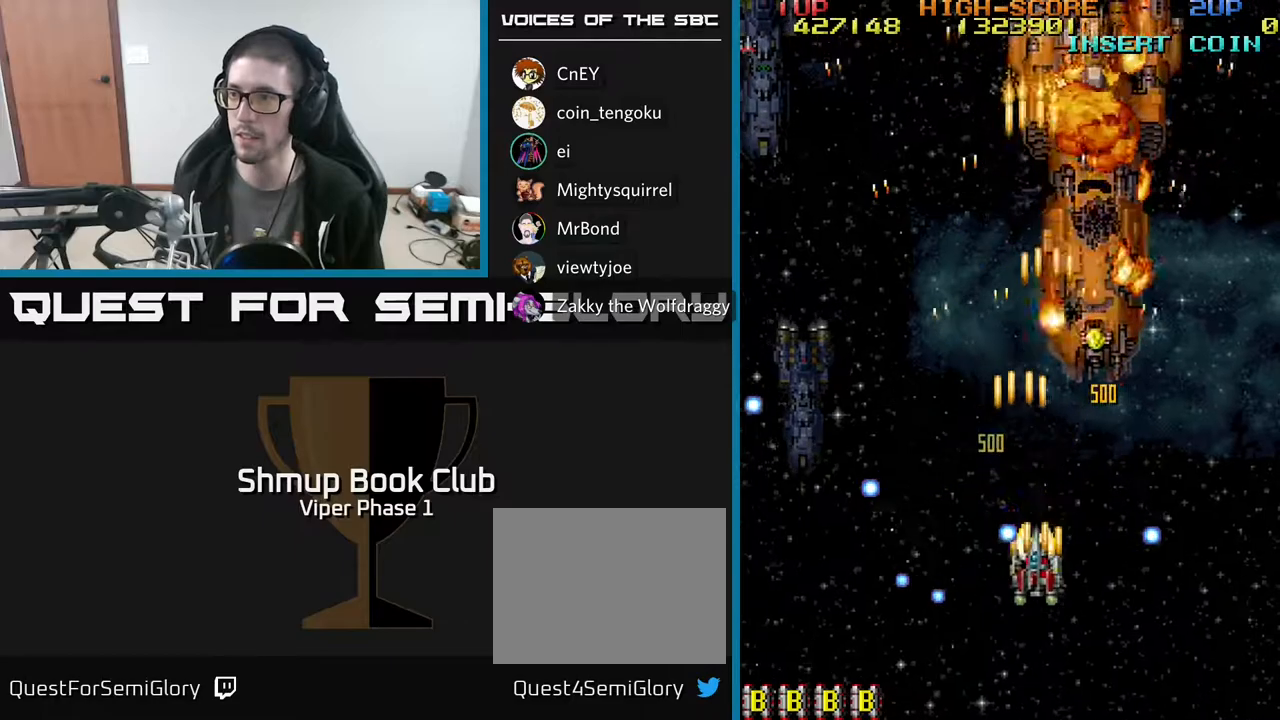
{"buttons": ["A", "DPAD_UP"], "left_stick": "center", "events": [[267, "DPAD_DOWN", "up"], [283, "DPAD_UP", "down"], [300, "DPAD_RIGHT", "up"]]}
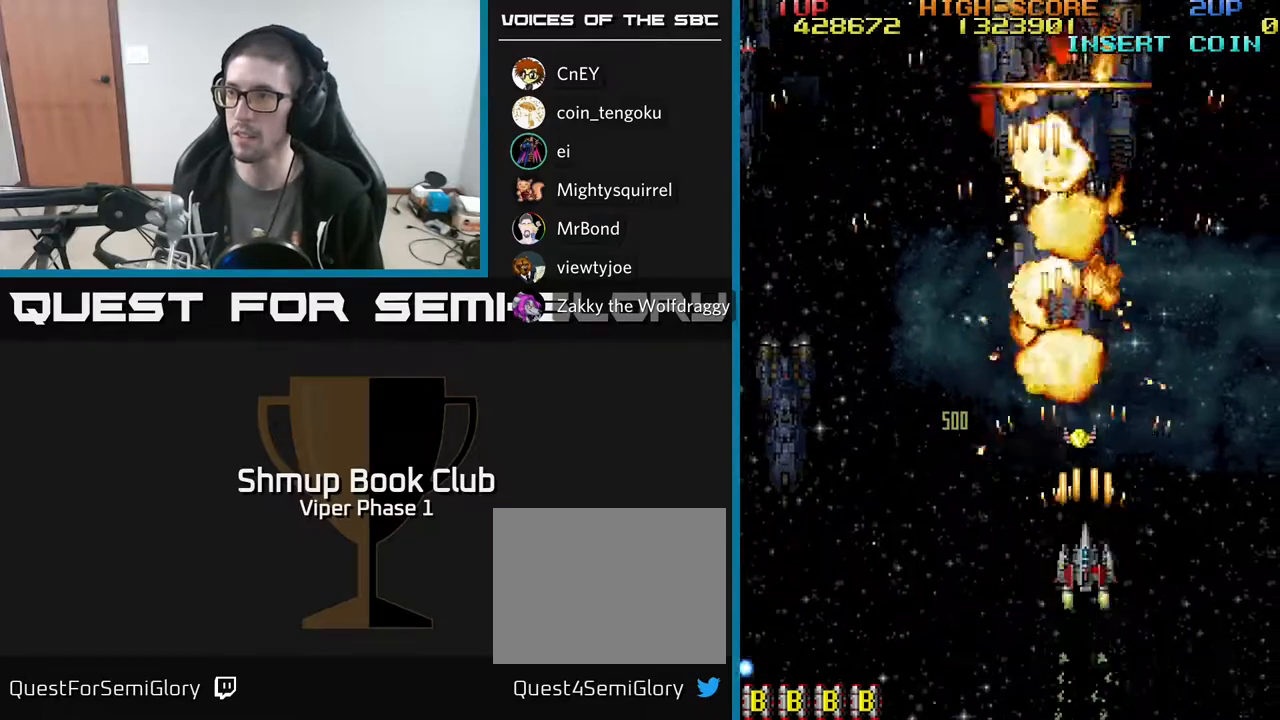
{"buttons": ["A", "DPAD_UP", "DPAD_LEFT"], "left_stick": "center", "events": [[217, "DPAD_RIGHT", "down"], [217, "DPAD_UP", "up"], [250, "DPAD_DOWN", "down"], [350, "DPAD_DOWN", "up"], [383, "DPAD_RIGHT", "up"], [383, "DPAD_UP", "down"], [417, "DPAD_LEFT", "down"]]}
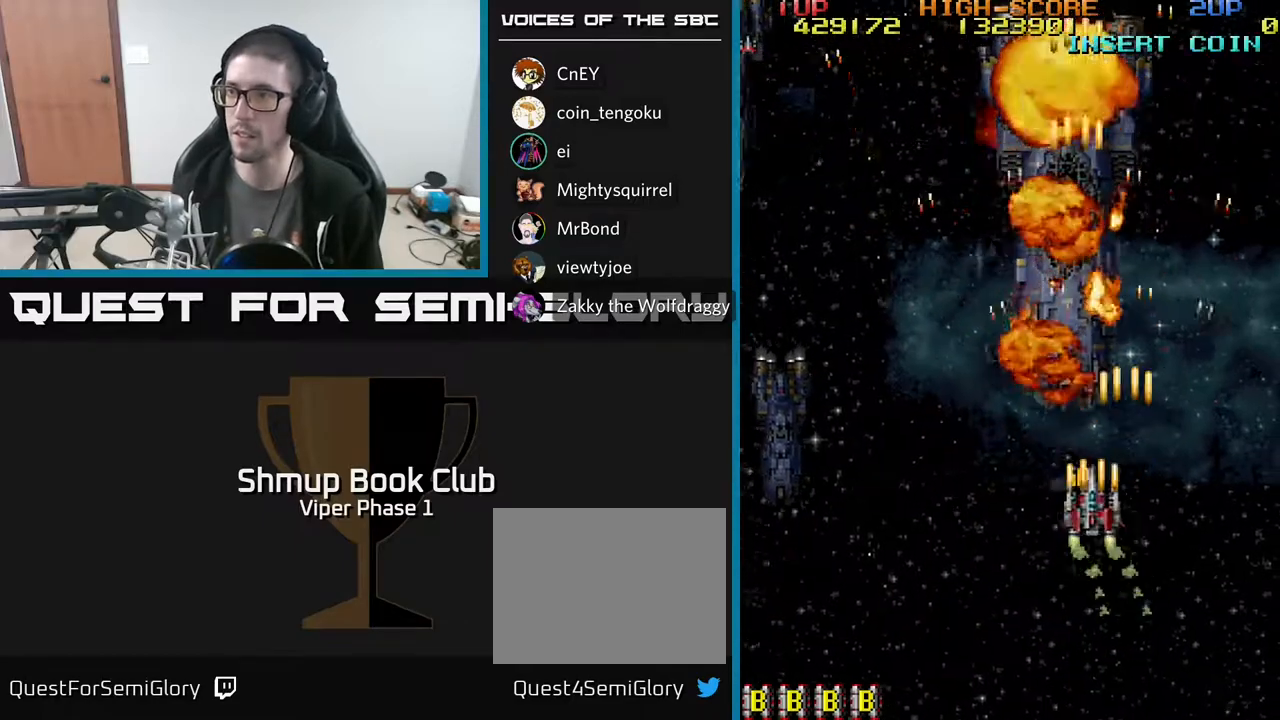
{"buttons": ["A", "DPAD_LEFT"], "left_stick": "center", "events": [[100, "DPAD_UP", "up"], [183, "DPAD_DOWN", "down"], [433, "DPAD_DOWN", "up"]]}
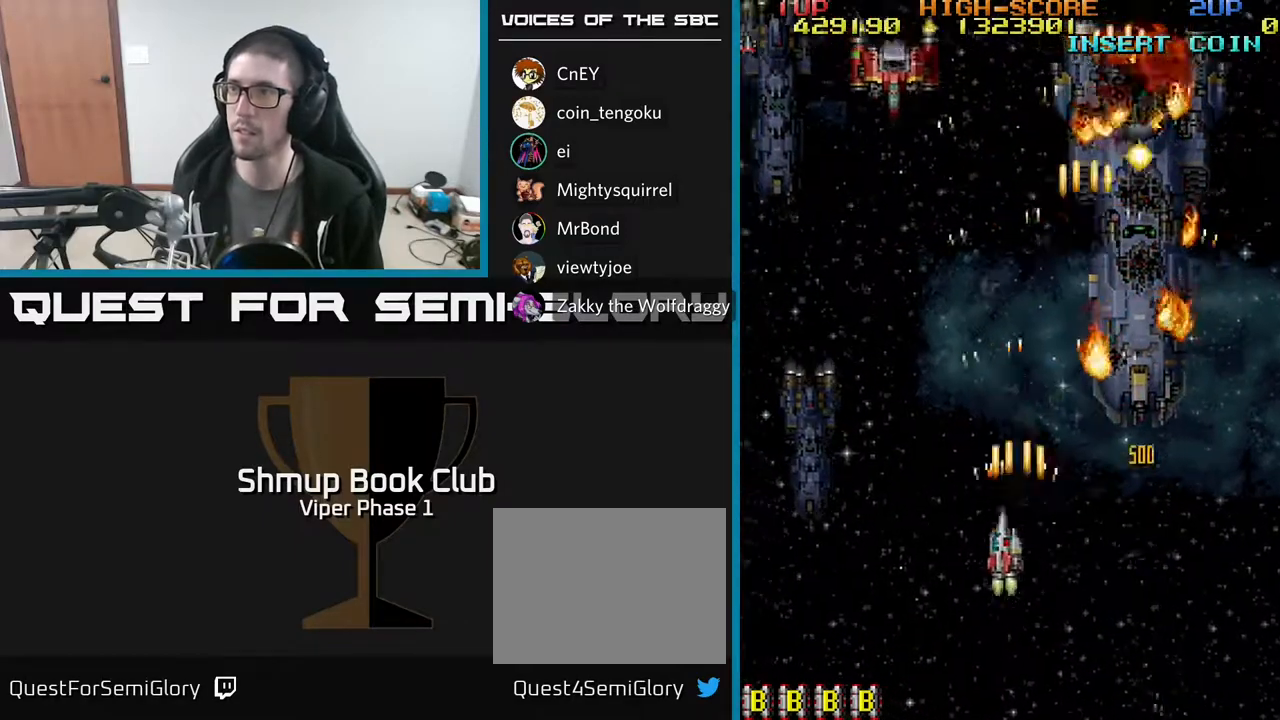
{"buttons": ["A", "DPAD_UP", "DPAD_LEFT"], "left_stick": "center", "events": [[283, "DPAD_UP", "down"]]}
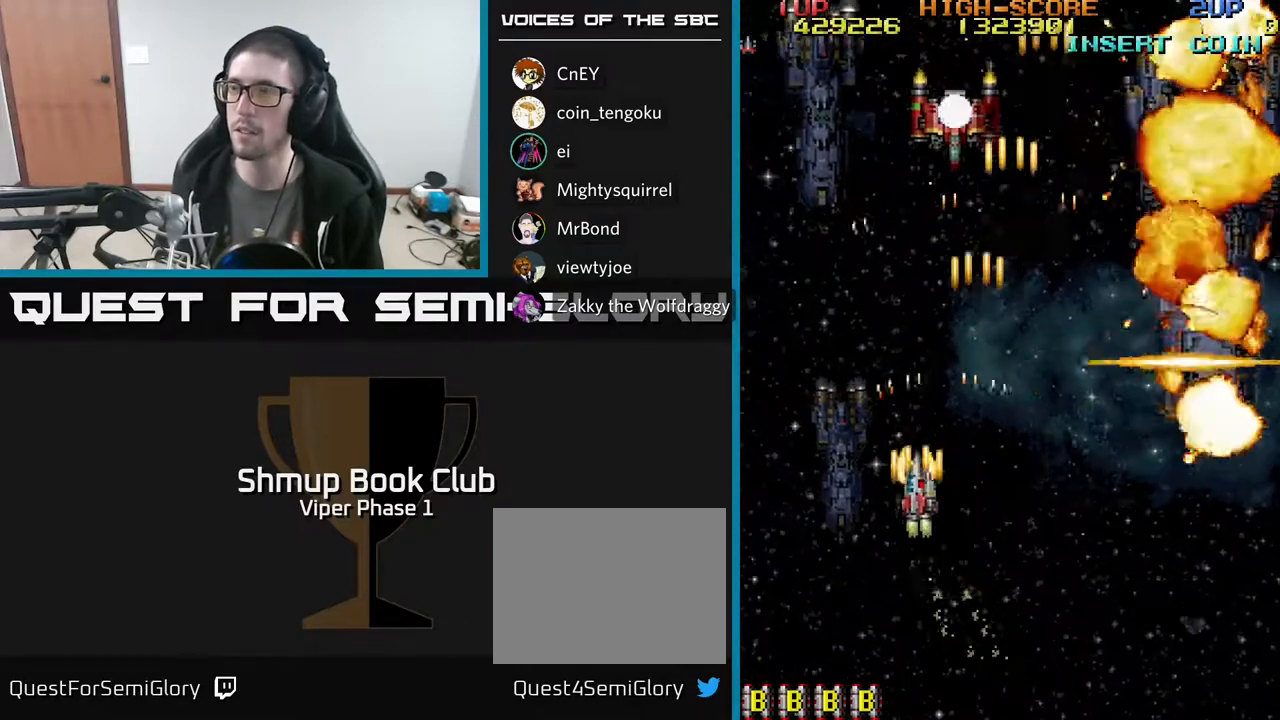
{"buttons": ["A", "DPAD_DOWN", "DPAD_RIGHT"], "left_stick": "center", "events": [[17, "DPAD_LEFT", "up"], [383, "DPAD_UP", "up"], [400, "DPAD_DOWN", "down"], [500, "DPAD_RIGHT", "down"]]}
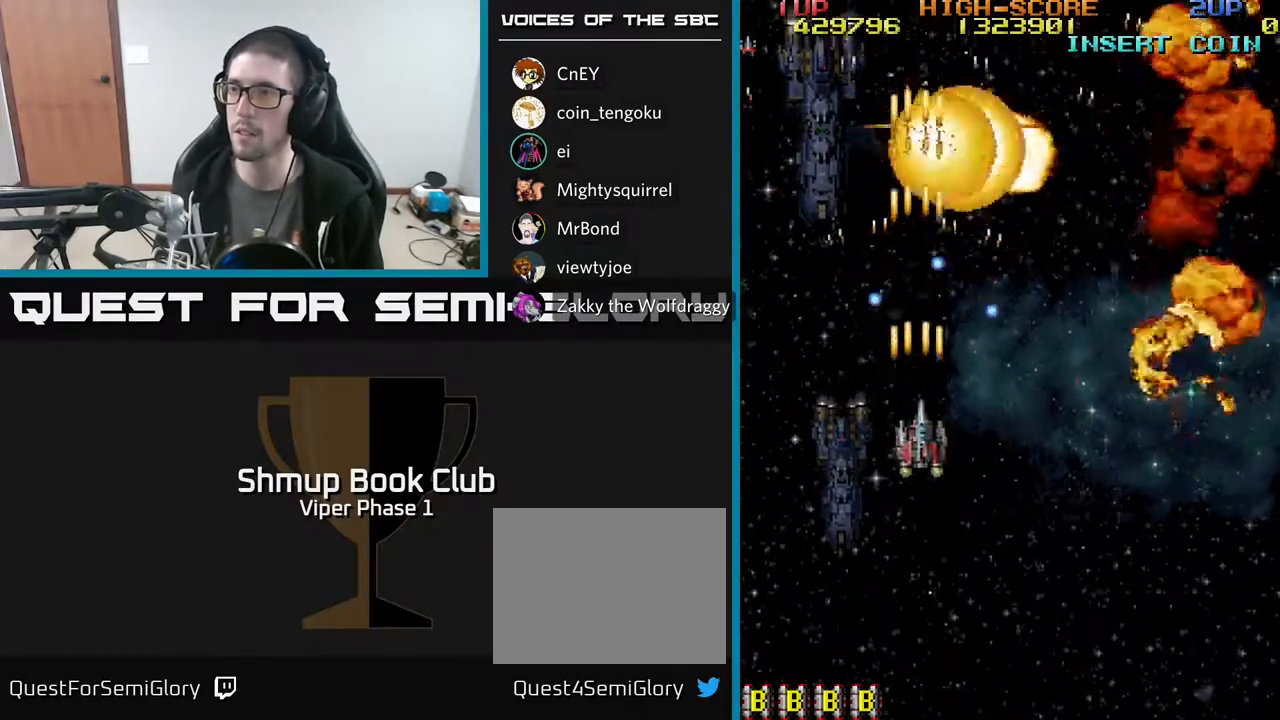
{"buttons": ["A"], "left_stick": "center", "events": [[100, "DPAD_RIGHT", "up"], [467, "DPAD_RIGHT", "down"], [500, "DPAD_DOWN", "up"], [500, "DPAD_RIGHT", "up"]]}
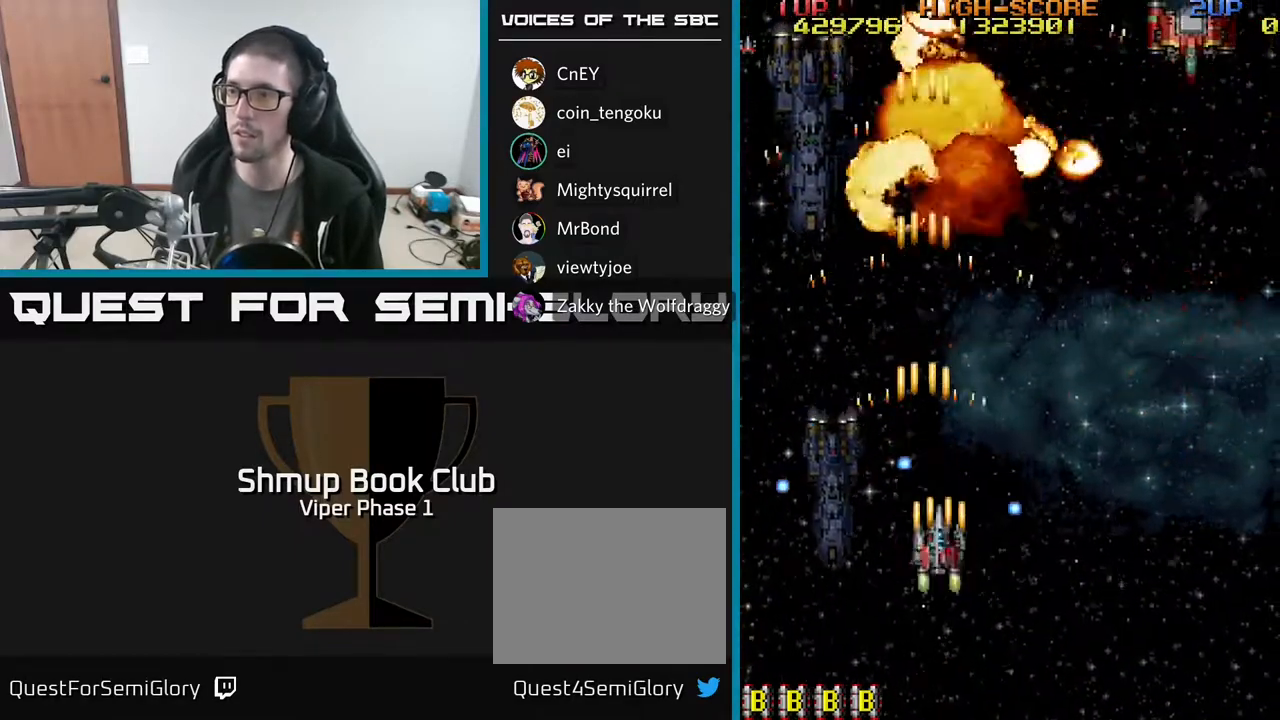
{"buttons": ["A", "DPAD_UP", "DPAD_RIGHT"], "left_stick": "center", "events": [[50, "DPAD_UP", "down"], [100, "DPAD_RIGHT", "down"], [250, "DPAD_RIGHT", "up"], [367, "DPAD_RIGHT", "down"]]}
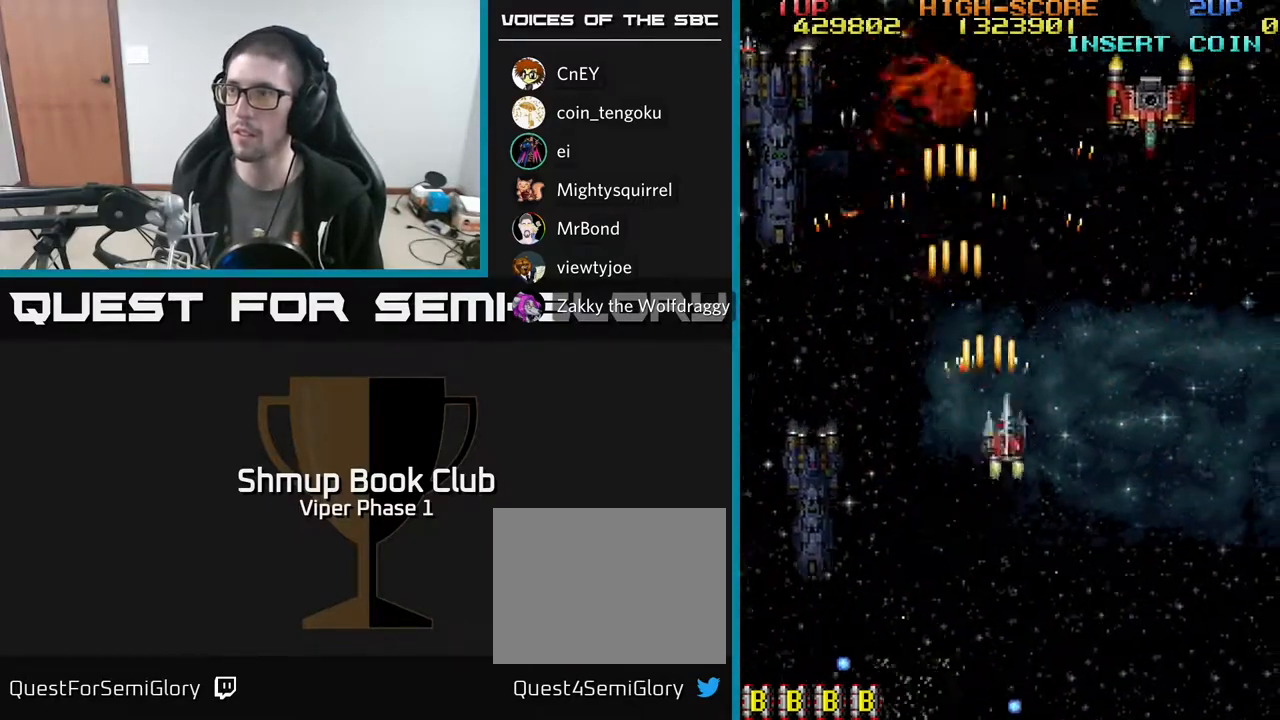
{"buttons": ["A", "DPAD_UP", "DPAD_RIGHT"], "left_stick": "center", "events": []}
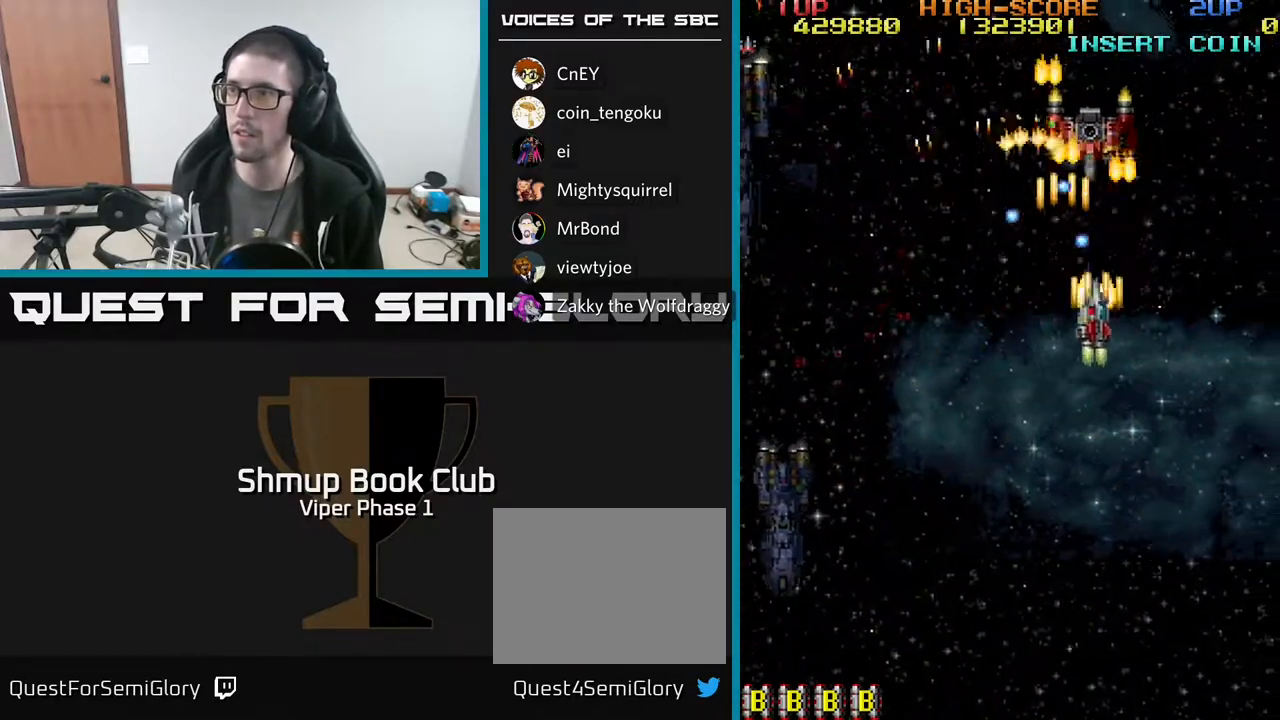
{"buttons": ["A", "DPAD_DOWN", "DPAD_RIGHT"], "left_stick": "center", "events": [[50, "DPAD_UP", "up"], [83, "DPAD_DOWN", "down"]]}
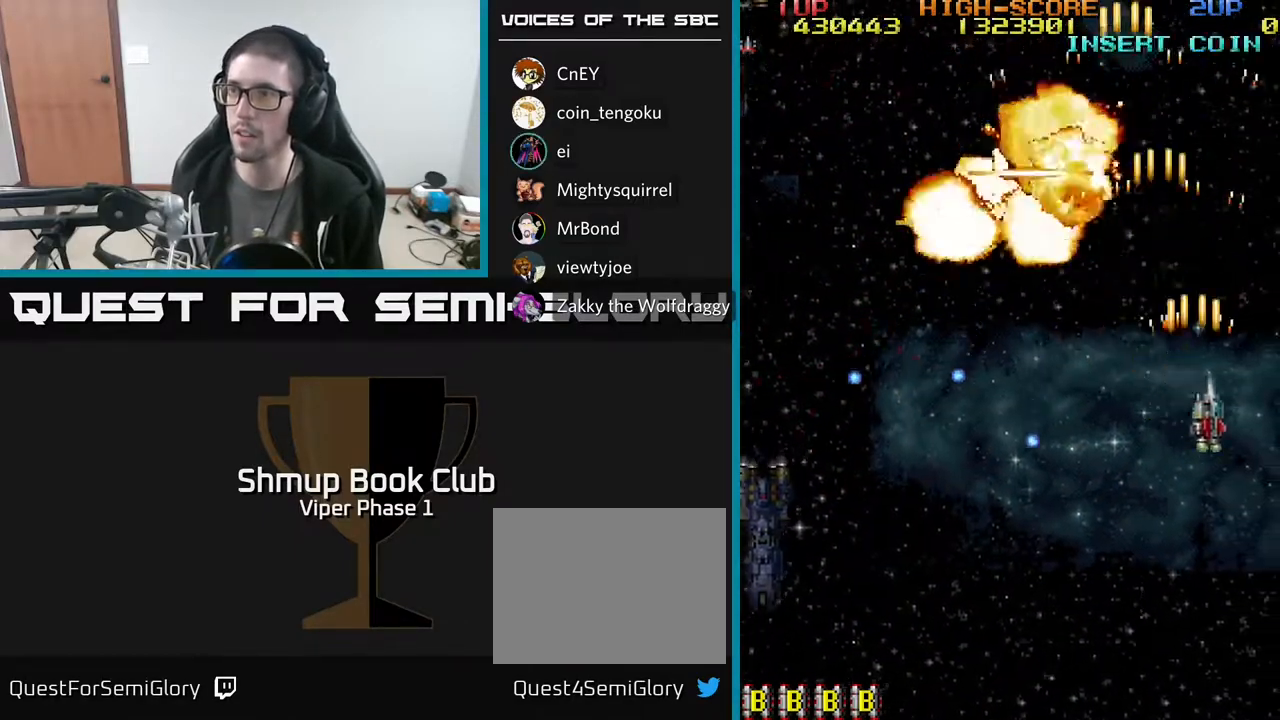
{"buttons": ["DPAD_LEFT"], "left_stick": "center", "events": [[67, "DPAD_RIGHT", "up"], [117, "A", "up"], [150, "DPAD_LEFT", "down"], [200, "DPAD_DOWN", "up"]]}
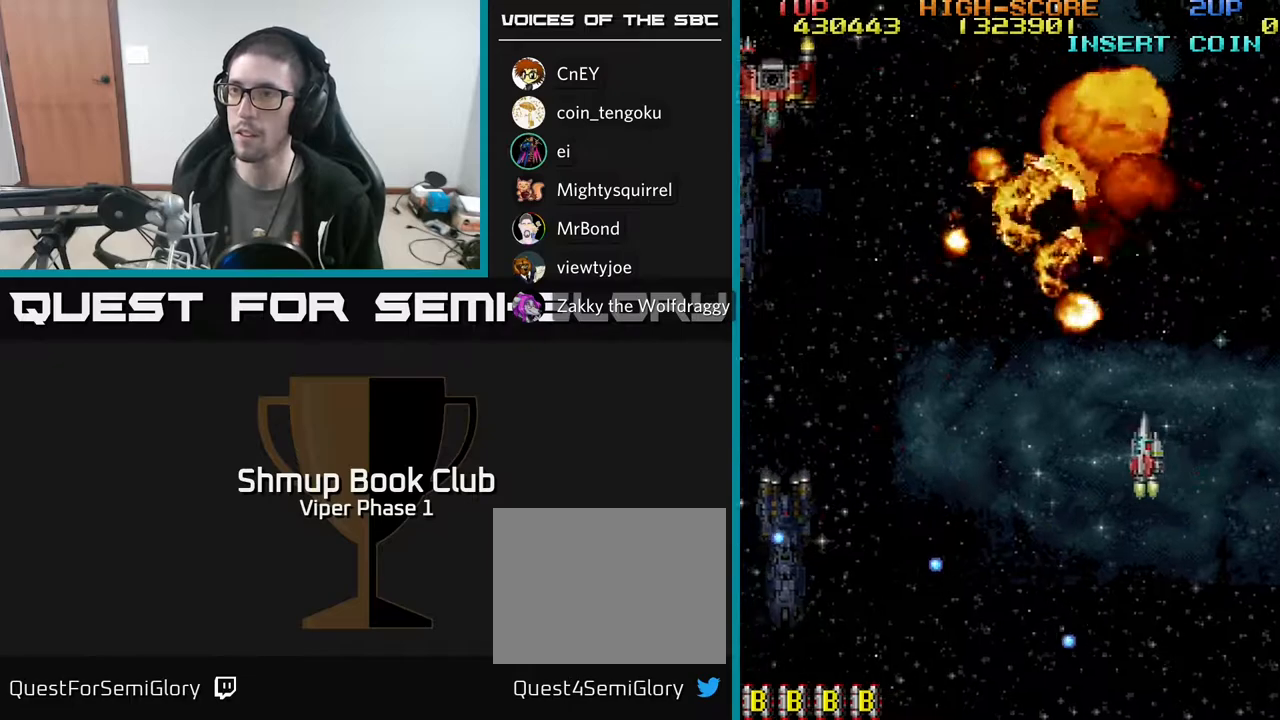
{"buttons": ["A", "DPAD_LEFT"], "left_stick": "center", "events": [[467, "A", "down"]]}
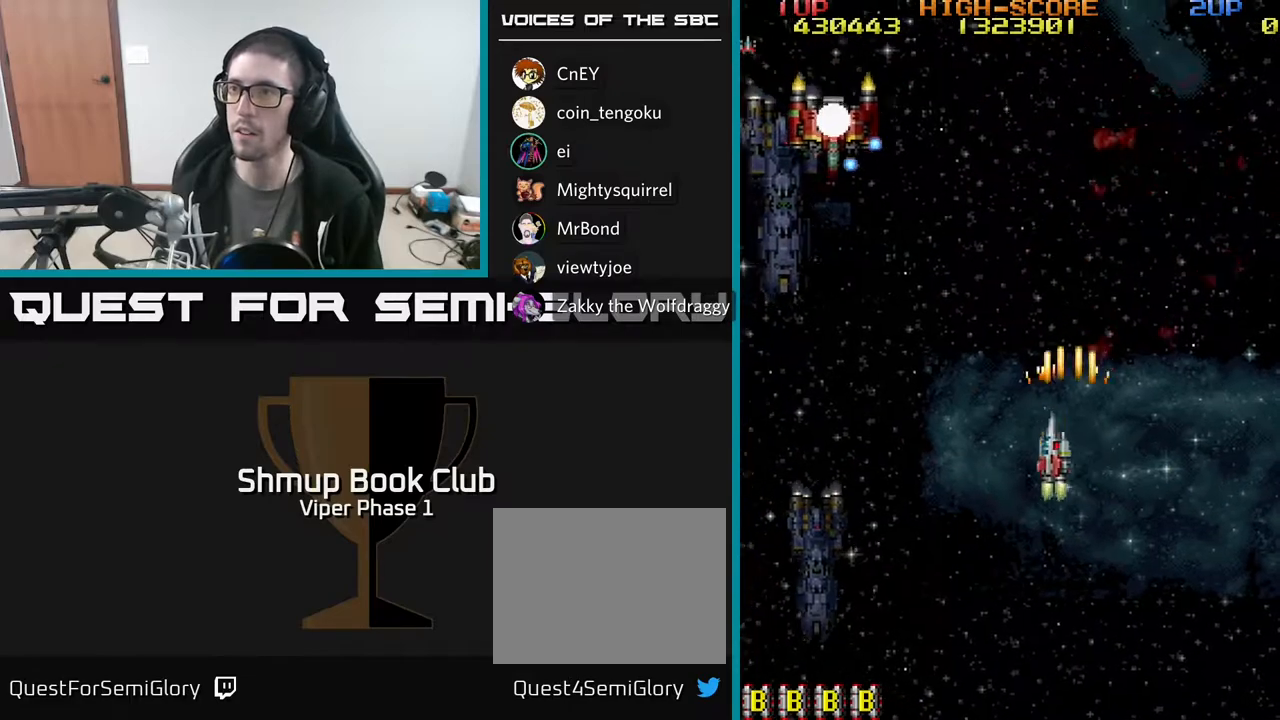
{"buttons": ["A", "DPAD_UP", "DPAD_LEFT"], "left_stick": "center", "events": [[483, "DPAD_UP", "down"]]}
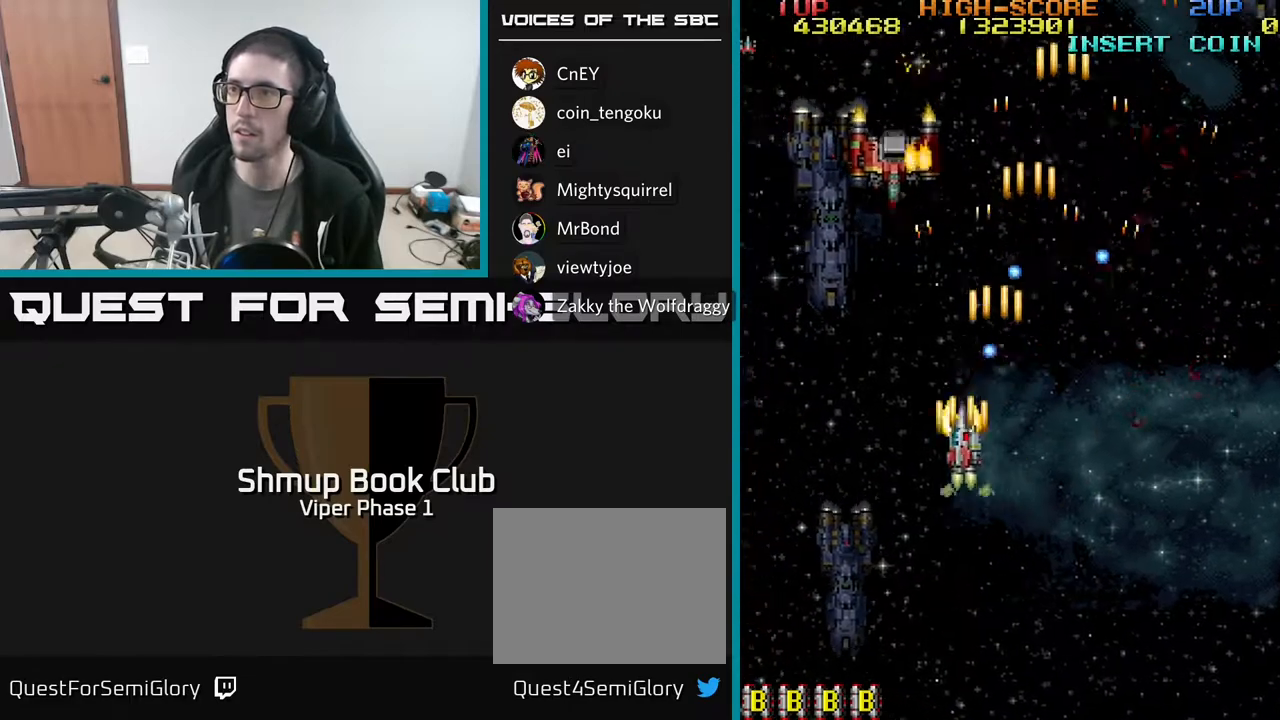
{"buttons": ["A", "DPAD_UP"], "left_stick": "center", "events": [[283, "DPAD_LEFT", "up"]]}
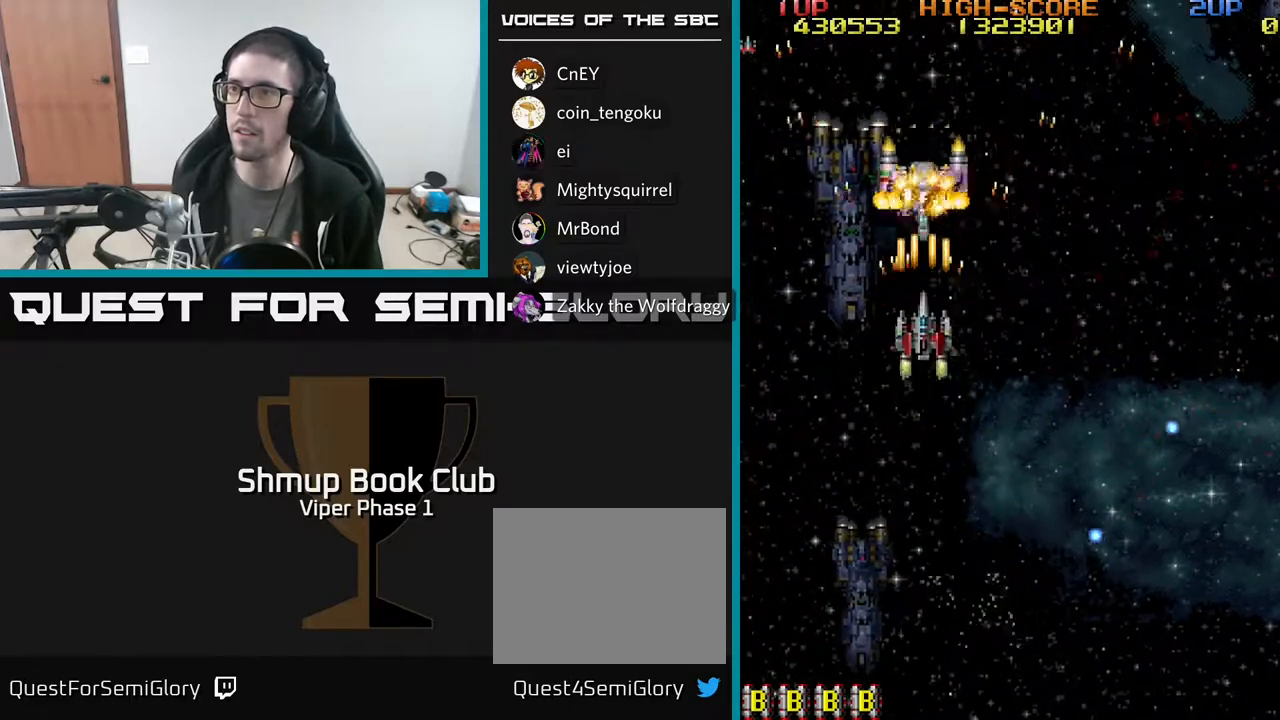
{"buttons": ["A", "DPAD_DOWN", "DPAD_RIGHT"], "left_stick": "center", "events": [[150, "DPAD_UP", "up"], [183, "DPAD_DOWN", "down"], [367, "DPAD_RIGHT", "down"]]}
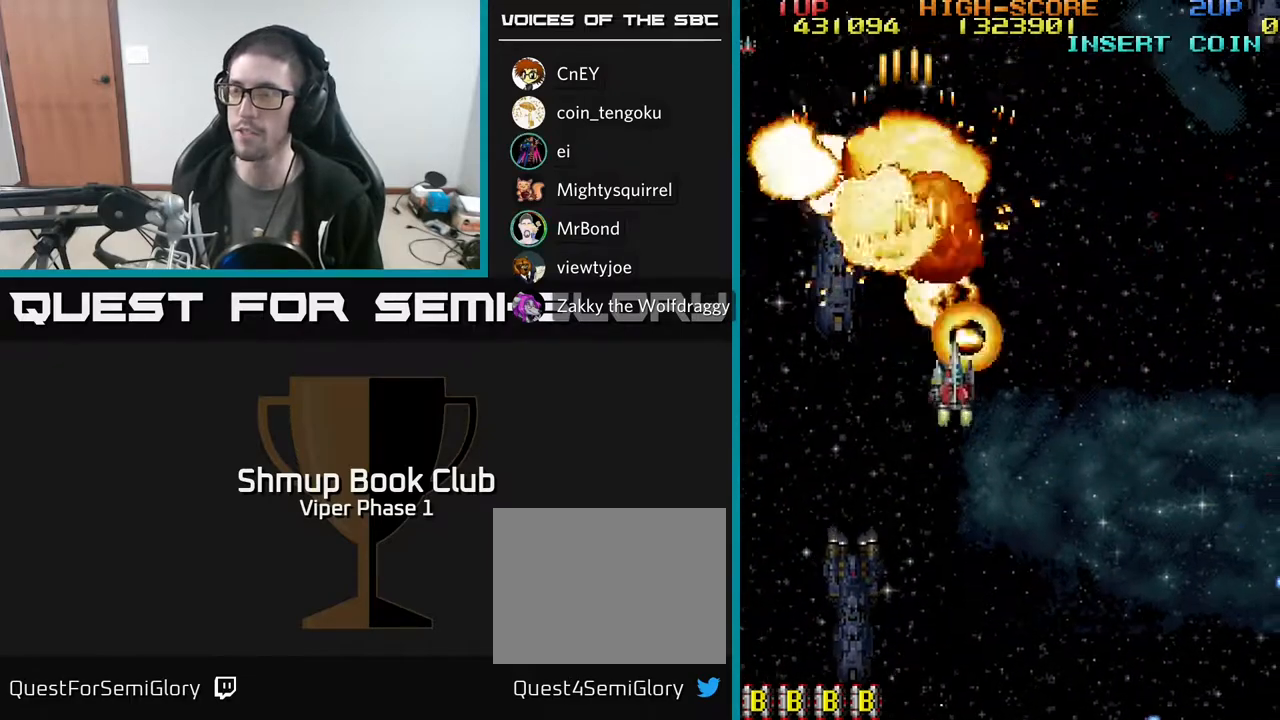
{"buttons": ["DPAD_RIGHT"], "left_stick": "center", "events": [[17, "DPAD_DOWN", "up"], [33, "A", "up"], [100, "DPAD_DOWN", "down"], [467, "DPAD_DOWN", "up"]]}
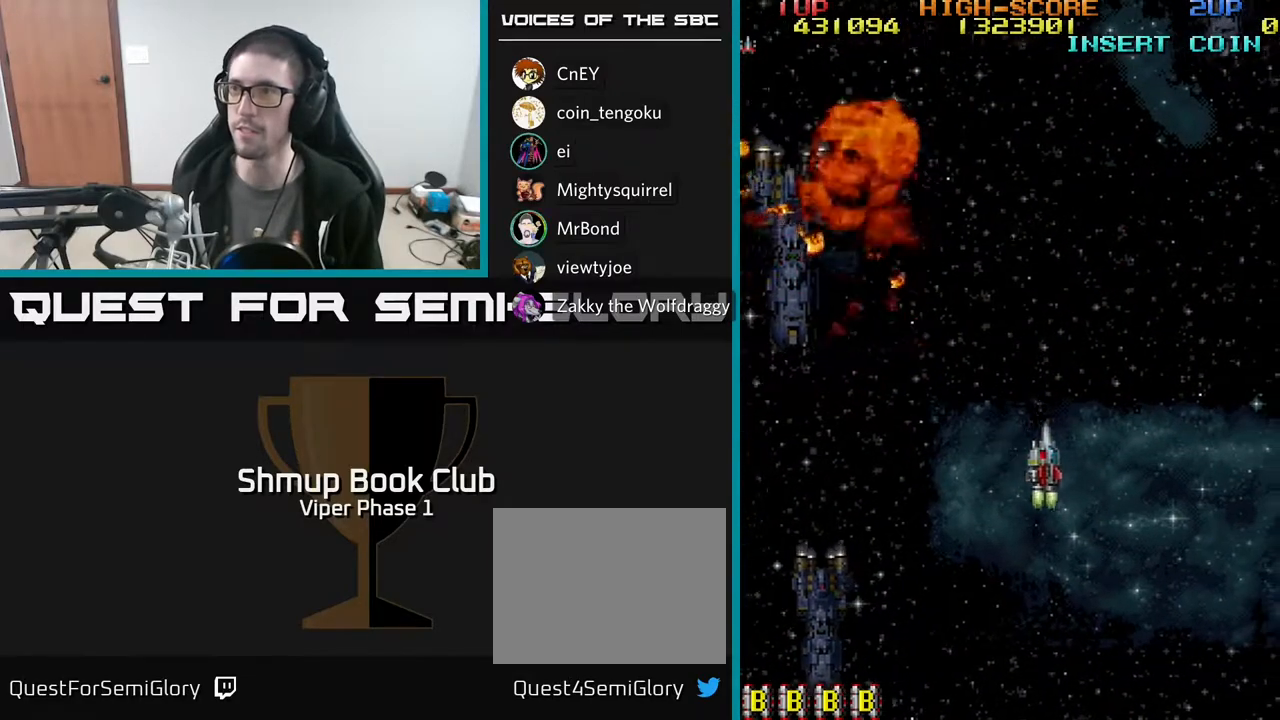
{"buttons": ["DPAD_RIGHT"], "left_stick": "center", "events": []}
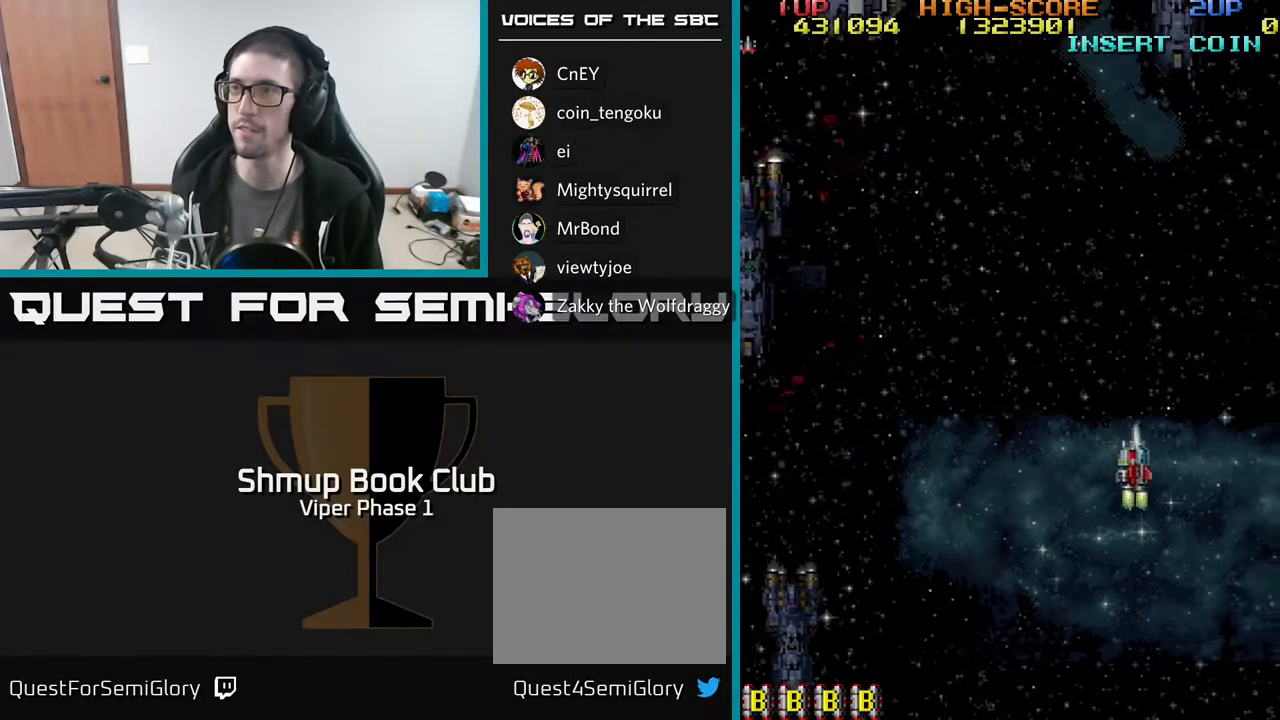
{"buttons": ["DPAD_UP", "DPAD_LEFT"], "left_stick": "center", "events": [[50, "DPAD_RIGHT", "up"], [100, "DPAD_LEFT", "down"], [317, "DPAD_UP", "down"]]}
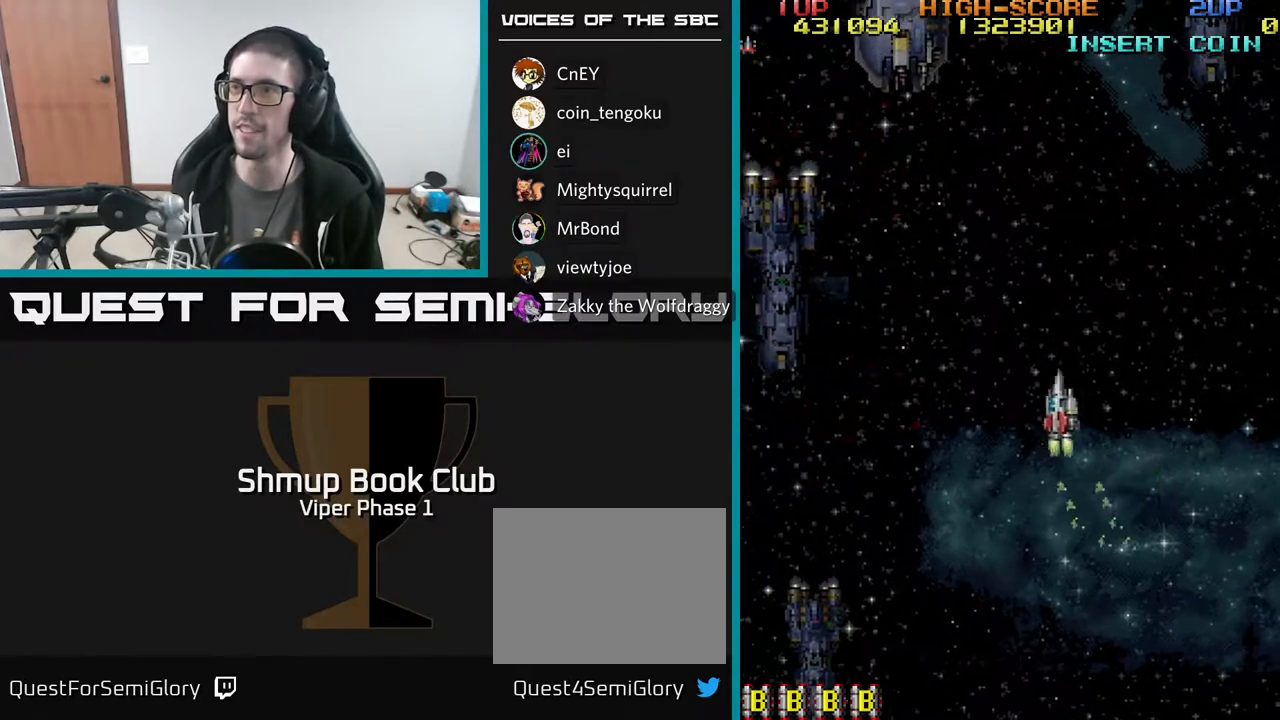
{"buttons": ["DPAD_LEFT"], "left_stick": "center", "events": [[350, "DPAD_UP", "up"]]}
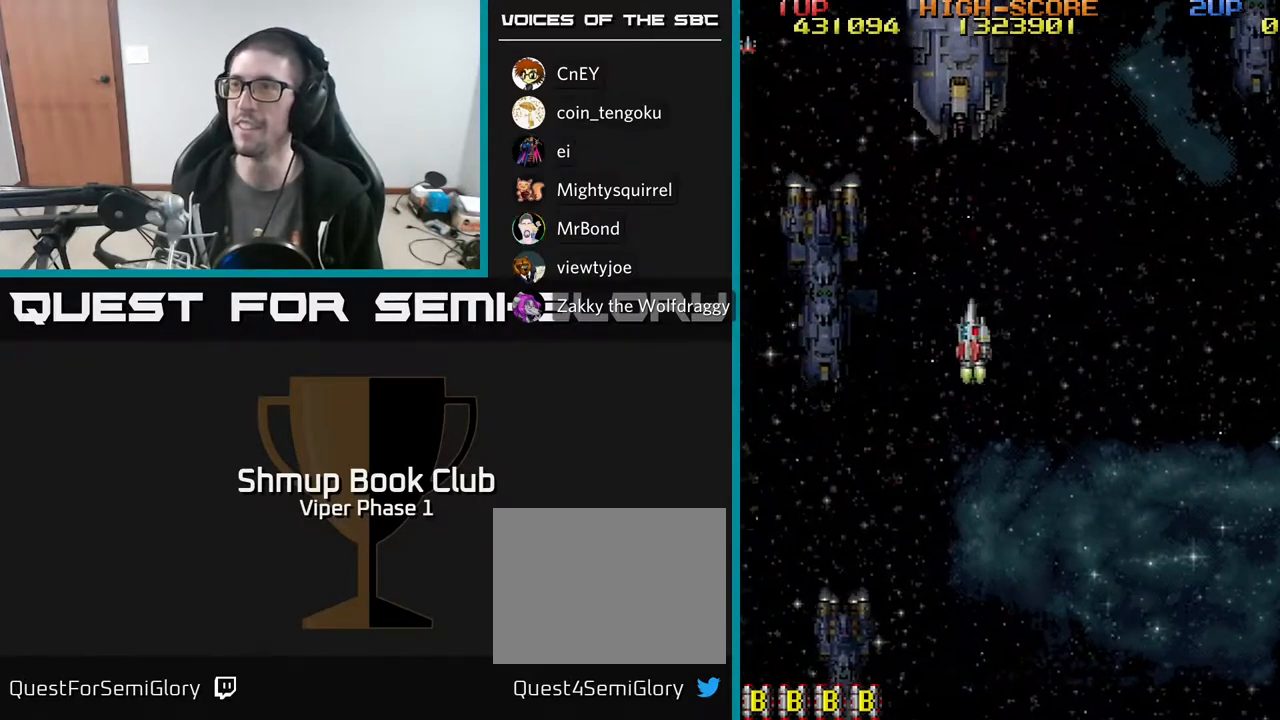
{"buttons": ["A"], "left_stick": "center", "events": [[17, "DPAD_UP", "down"], [217, "A", "down"], [267, "DPAD_LEFT", "up"], [367, "DPAD_UP", "up"]]}
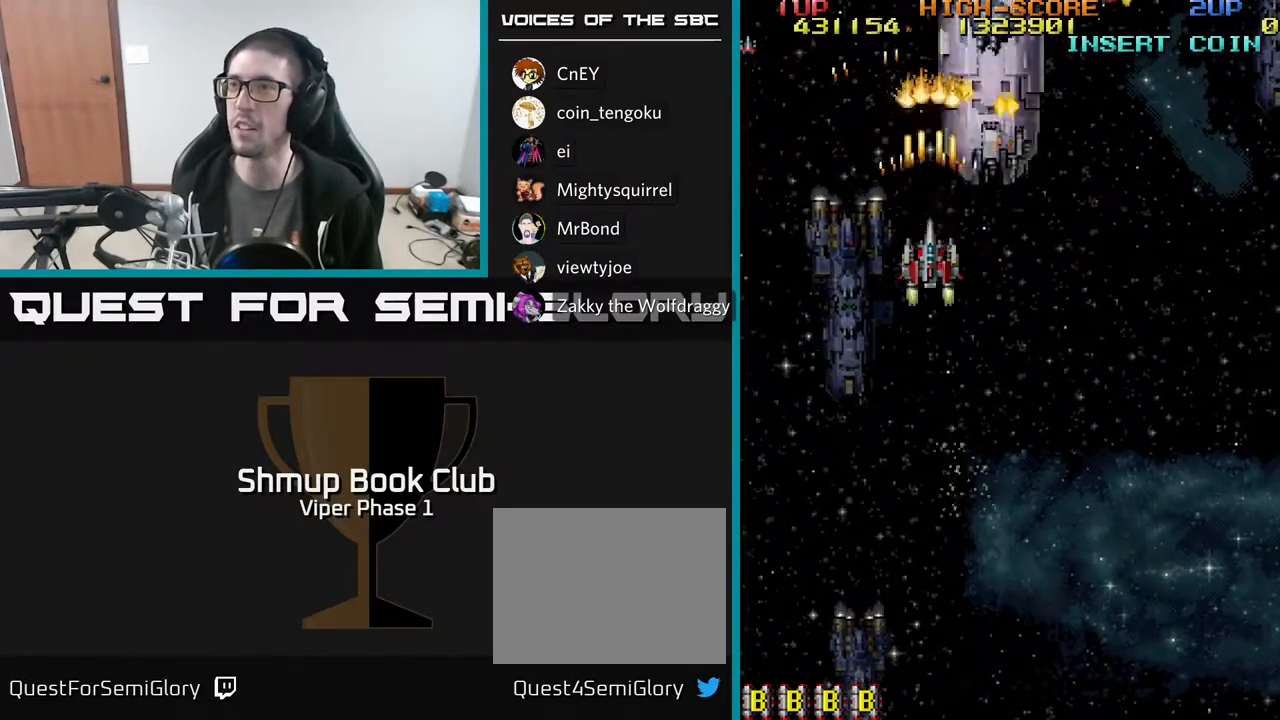
{"buttons": ["A"], "left_stick": "center", "events": [[267, "DPAD_DOWN", "down"], [400, "DPAD_DOWN", "up"]]}
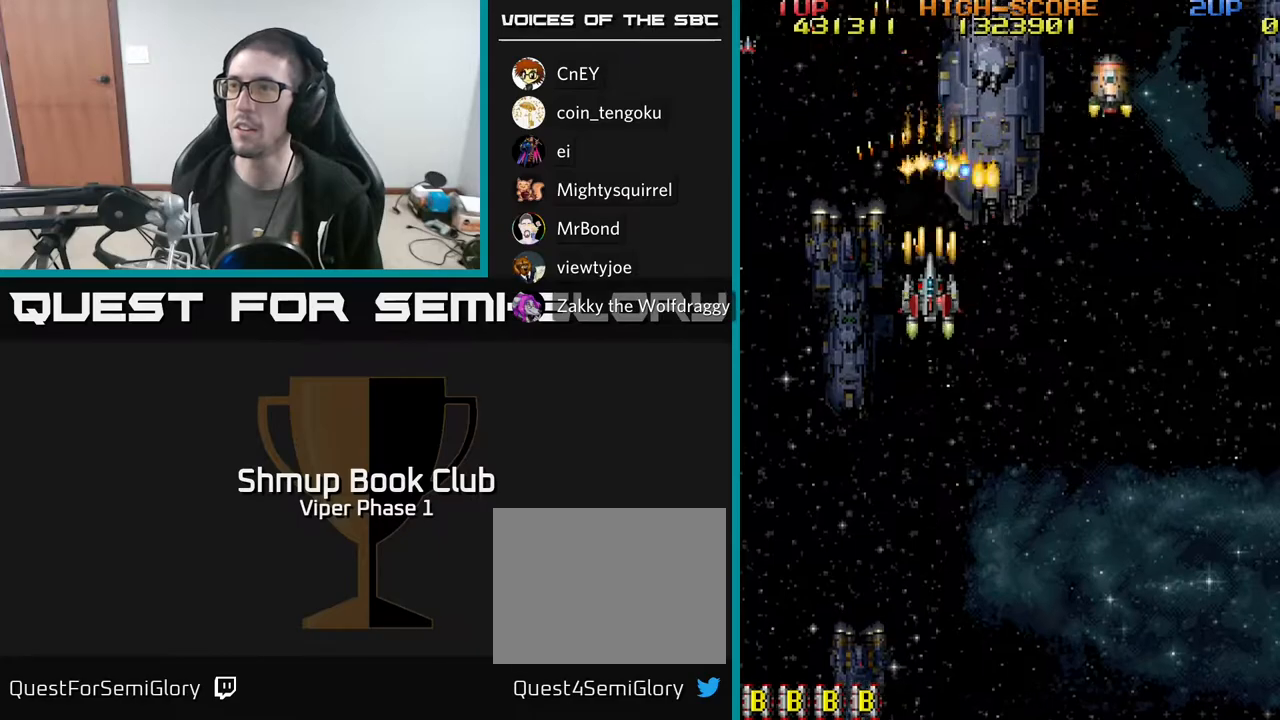
{"buttons": ["DPAD_DOWN", "DPAD_RIGHT"], "left_stick": "center", "events": [[100, "DPAD_DOWN", "down"], [217, "DPAD_RIGHT", "down"], [500, "A", "up"]]}
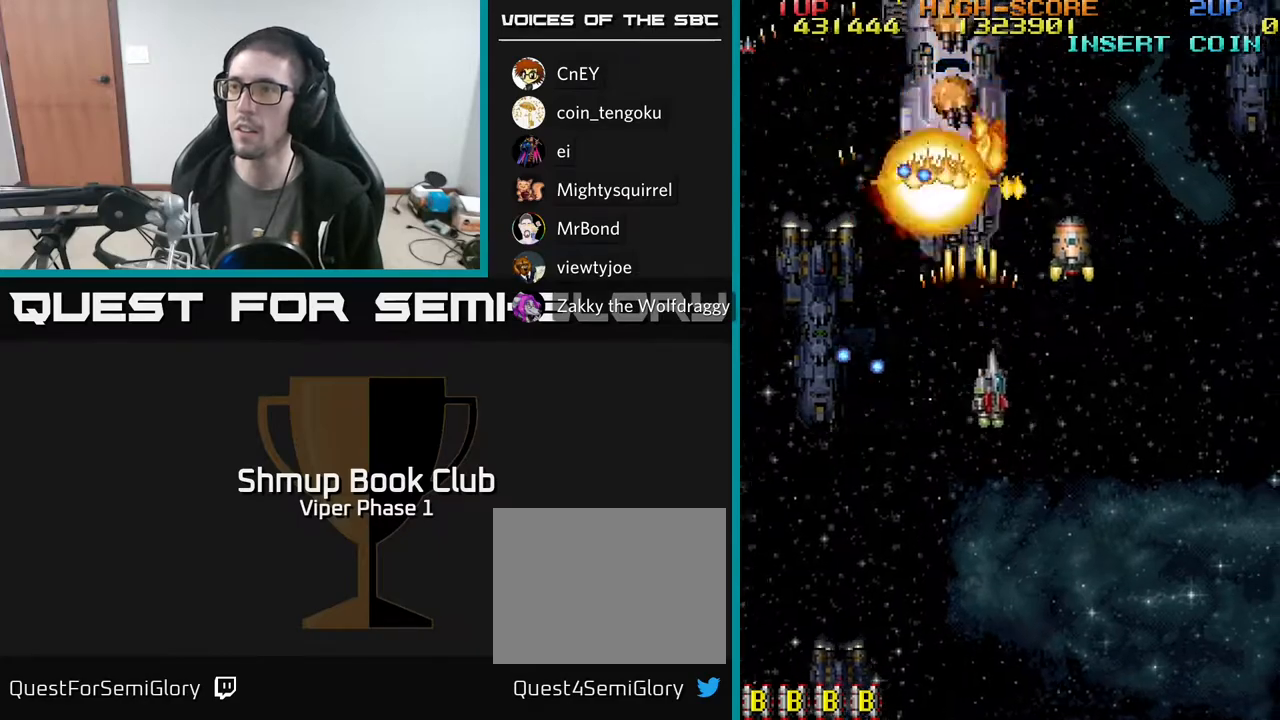
{"buttons": ["DPAD_DOWN"], "left_stick": "center", "events": [[17, "DPAD_RIGHT", "up"]]}
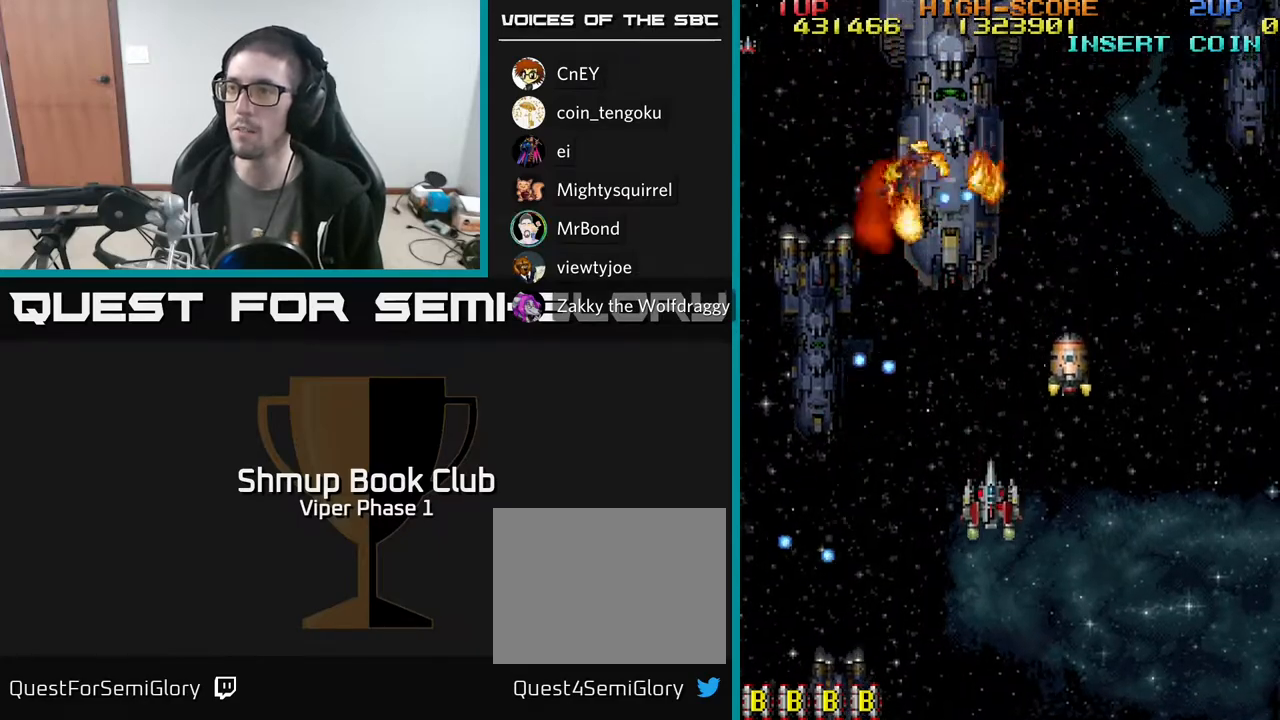
{"buttons": ["A", "DPAD_UP", "DPAD_LEFT"], "left_stick": "center", "events": [[33, "DPAD_DOWN", "up"], [100, "DPAD_UP", "down"], [183, "DPAD_LEFT", "down"], [317, "A", "down"]]}
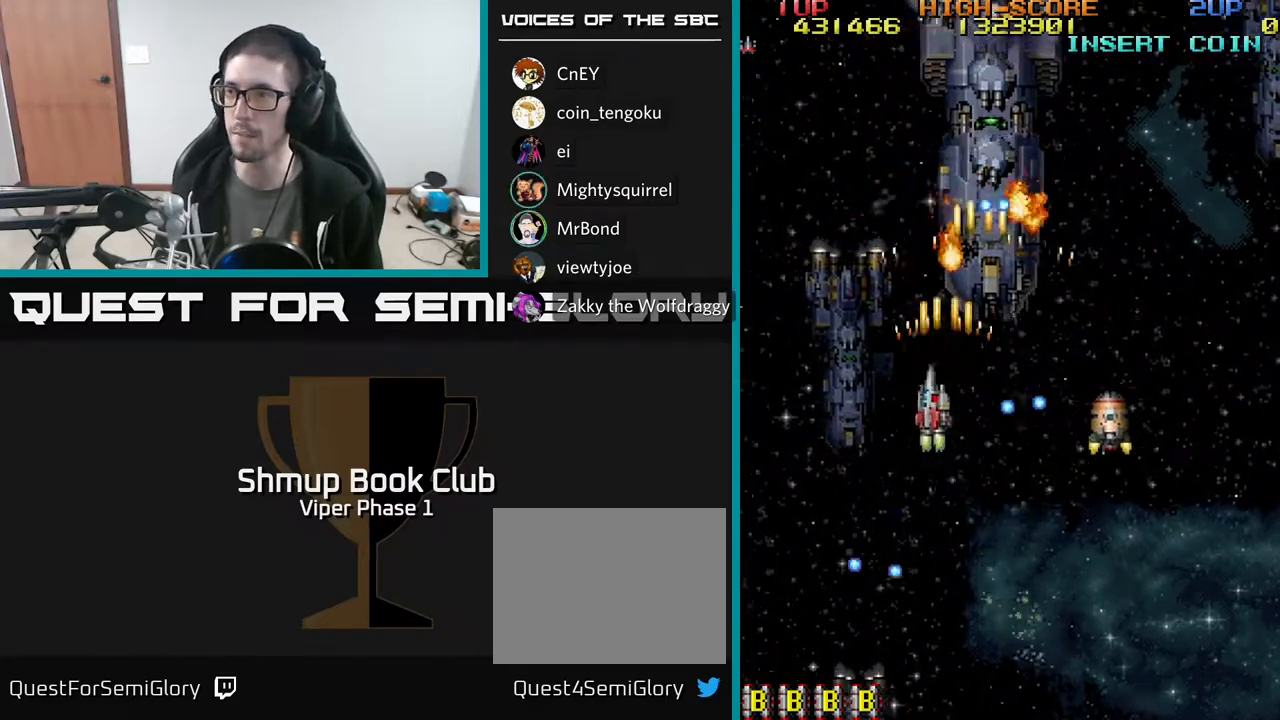
{"buttons": ["A"], "left_stick": "center", "events": [[17, "DPAD_LEFT", "up"], [83, "DPAD_UP", "up"], [350, "DPAD_LEFT", "down"], [383, "DPAD_DOWN", "down"], [417, "DPAD_LEFT", "up"], [483, "DPAD_DOWN", "up"]]}
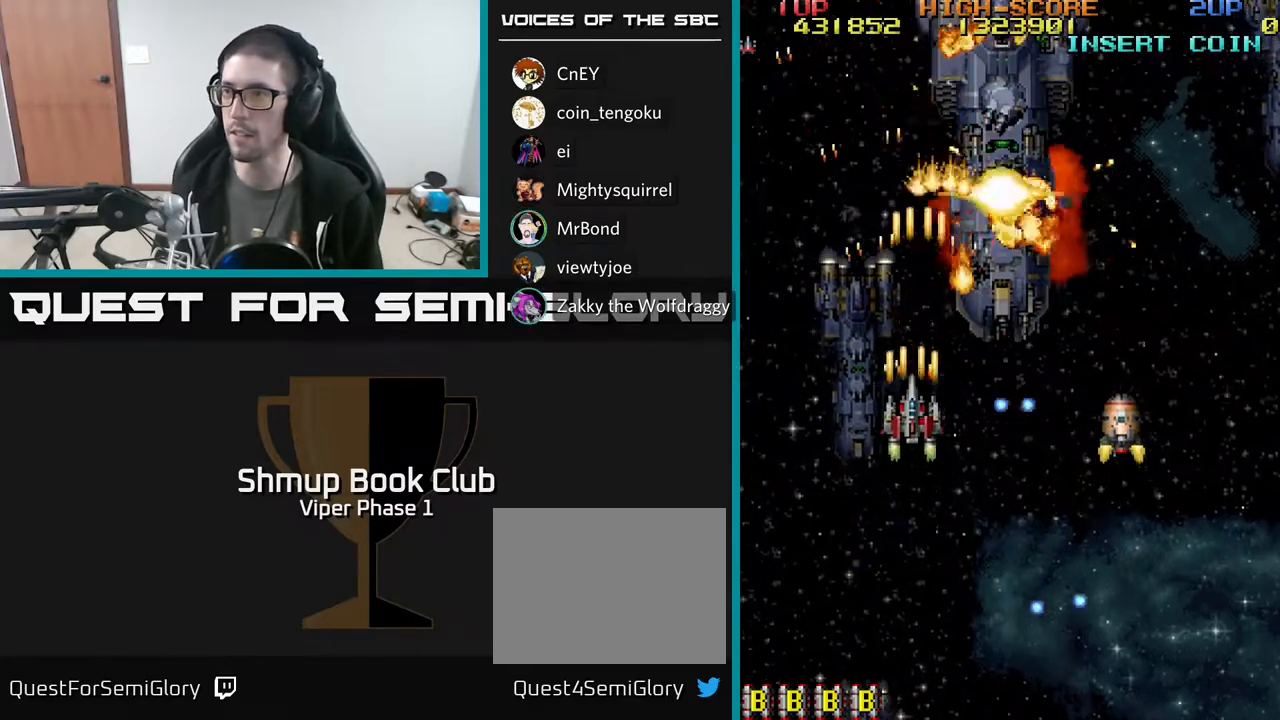
{"buttons": ["A"], "left_stick": "center", "events": [[217, "DPAD_RIGHT", "down"], [250, "DPAD_DOWN", "down"], [300, "DPAD_RIGHT", "up"], [317, "DPAD_DOWN", "up"]]}
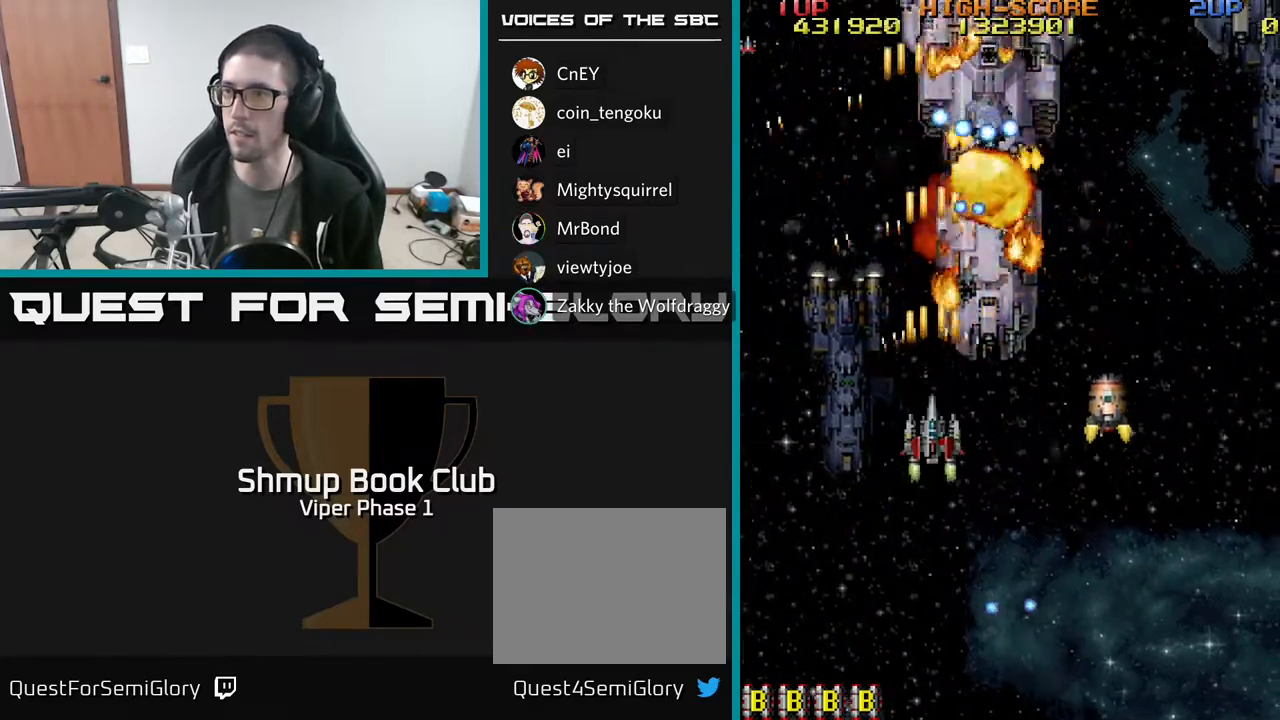
{"buttons": ["A", "DPAD_DOWN", "DPAD_RIGHT"], "left_stick": "center", "events": [[167, "DPAD_DOWN", "down"], [233, "DPAD_DOWN", "up"], [367, "DPAD_RIGHT", "down"], [383, "DPAD_DOWN", "down"]]}